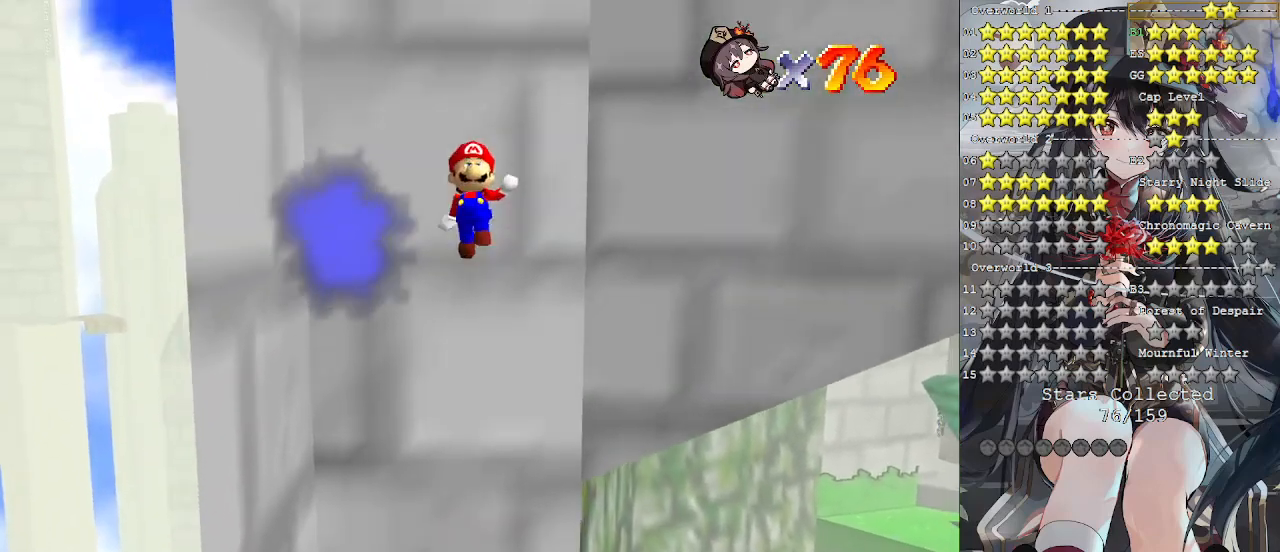
Gameplay with a controller (PlayStation layout); each line is a JSON object with the inputs held at the frame after it. "events" lists button and stick changes between this image and that frame as [ms after this image, input, new state], when the widget could be followed in between. Not read: R3.
{"buttons": ["CROSS"], "left_stick": "up-left", "right_stick": "center", "events": [[300, "CROSS", "up"], [400, "left_stick", "up-left"], [433, "CROSS", "down"]]}
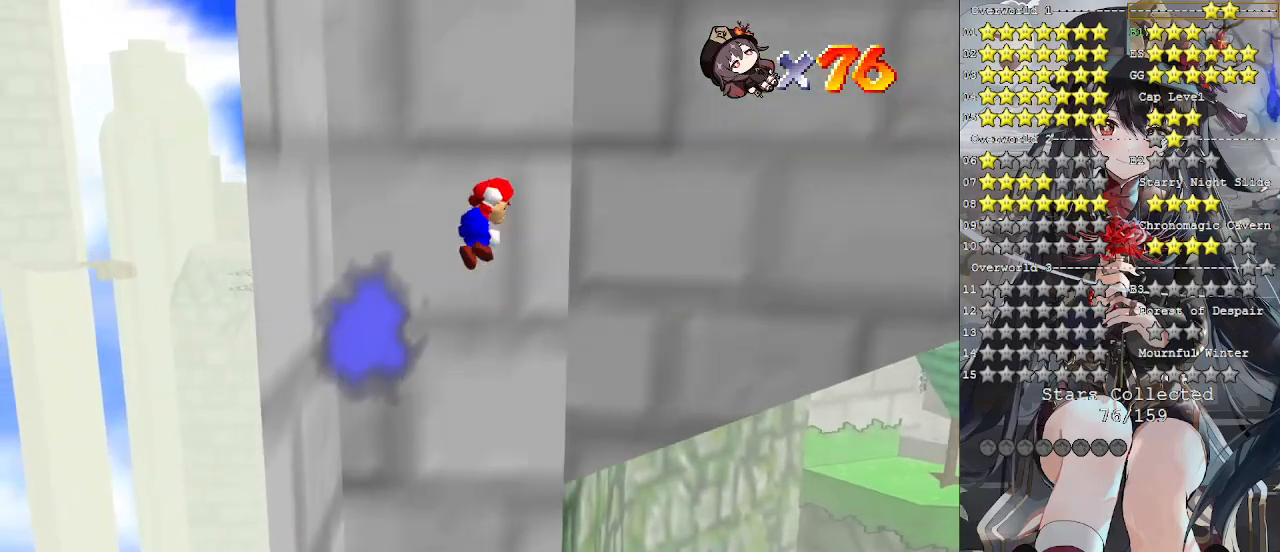
{"buttons": ["CROSS"], "left_stick": "up-left", "right_stick": "center", "events": []}
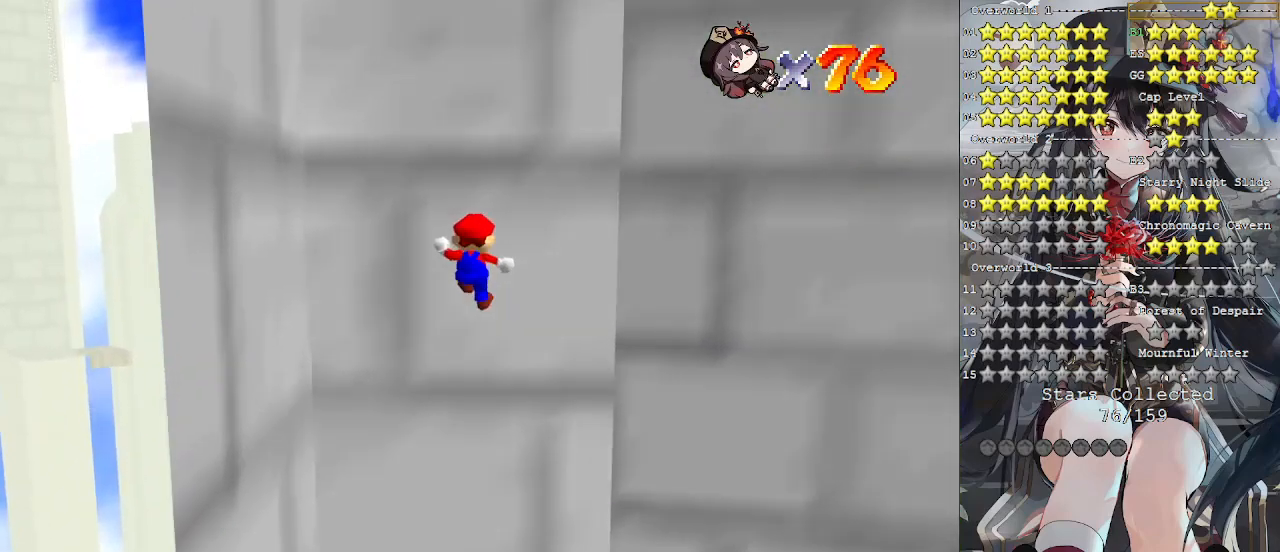
{"buttons": ["CROSS"], "left_stick": "down", "right_stick": "center", "events": [[33, "CROSS", "up"], [200, "CROSS", "down"], [200, "left_stick", "down"]]}
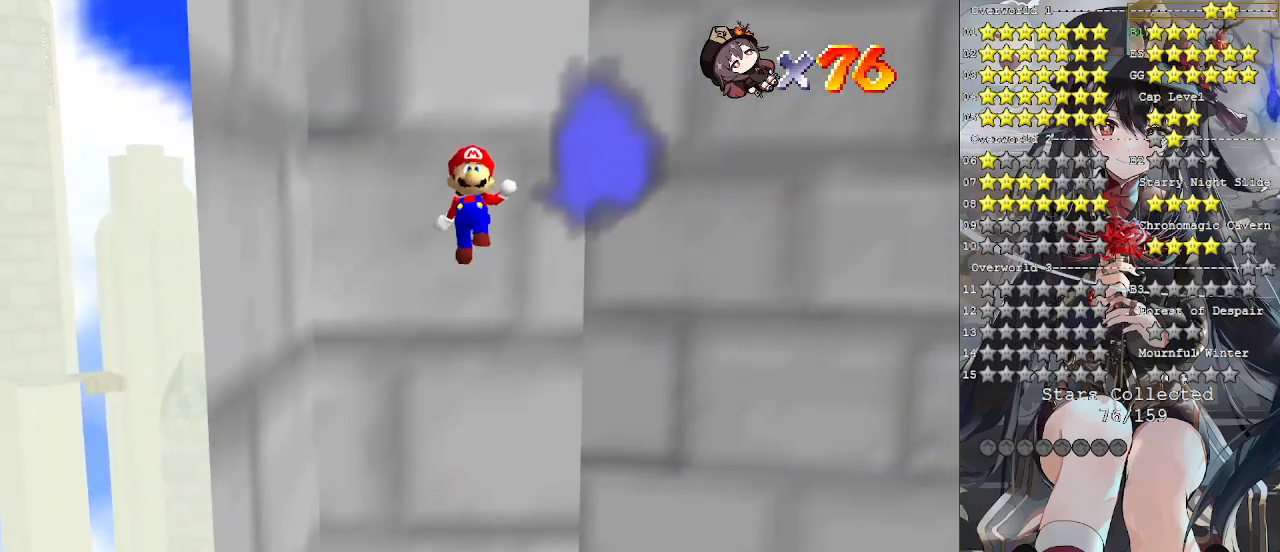
{"buttons": ["CROSS"], "left_stick": "up", "right_stick": "center", "events": [[267, "CROSS", "up"], [433, "CROSS", "down"], [433, "left_stick", "right"], [500, "left_stick", "up"]]}
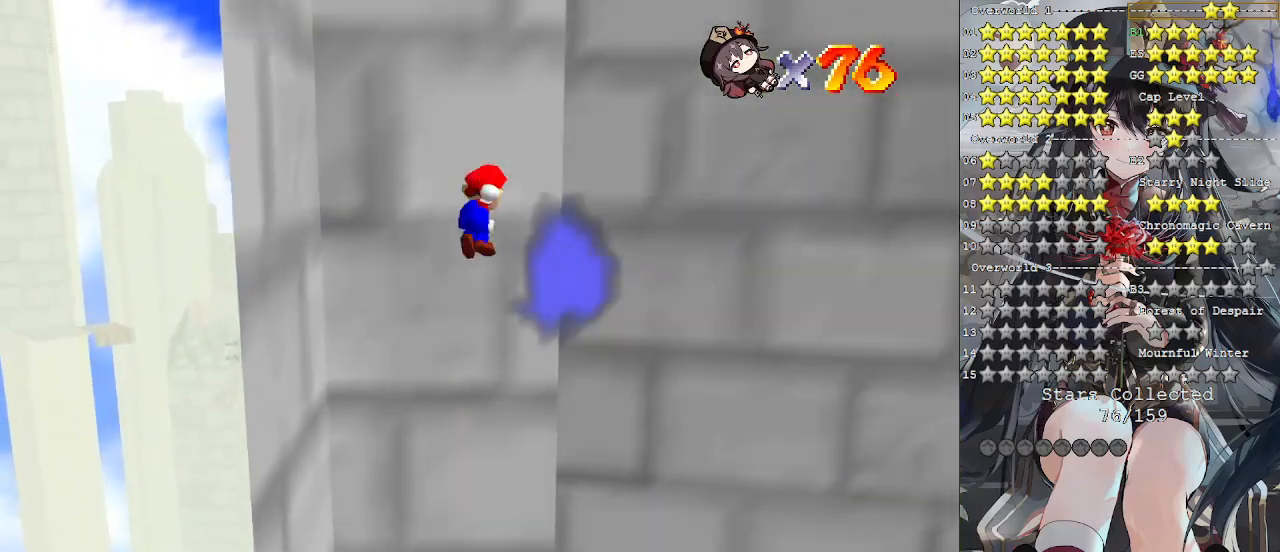
{"buttons": ["CROSS"], "left_stick": "up-right", "right_stick": "center", "events": [[200, "left_stick", "up-right"]]}
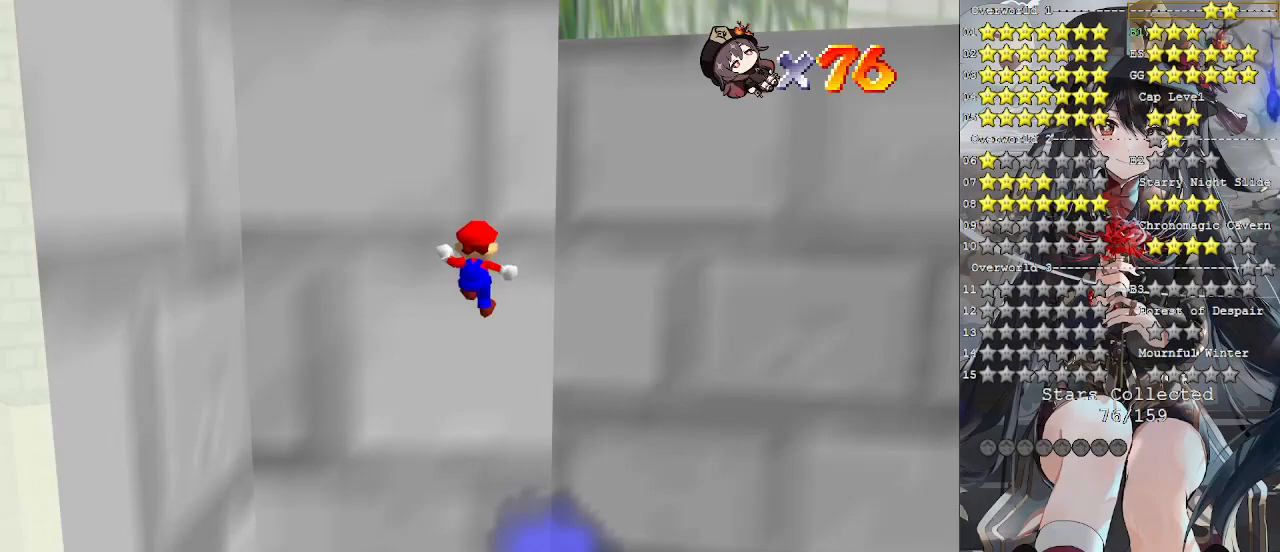
{"buttons": ["CROSS"], "left_stick": "down", "right_stick": "center", "events": [[33, "CROSS", "up"], [133, "CROSS", "down"], [167, "left_stick", "down-right"], [467, "left_stick", "down"]]}
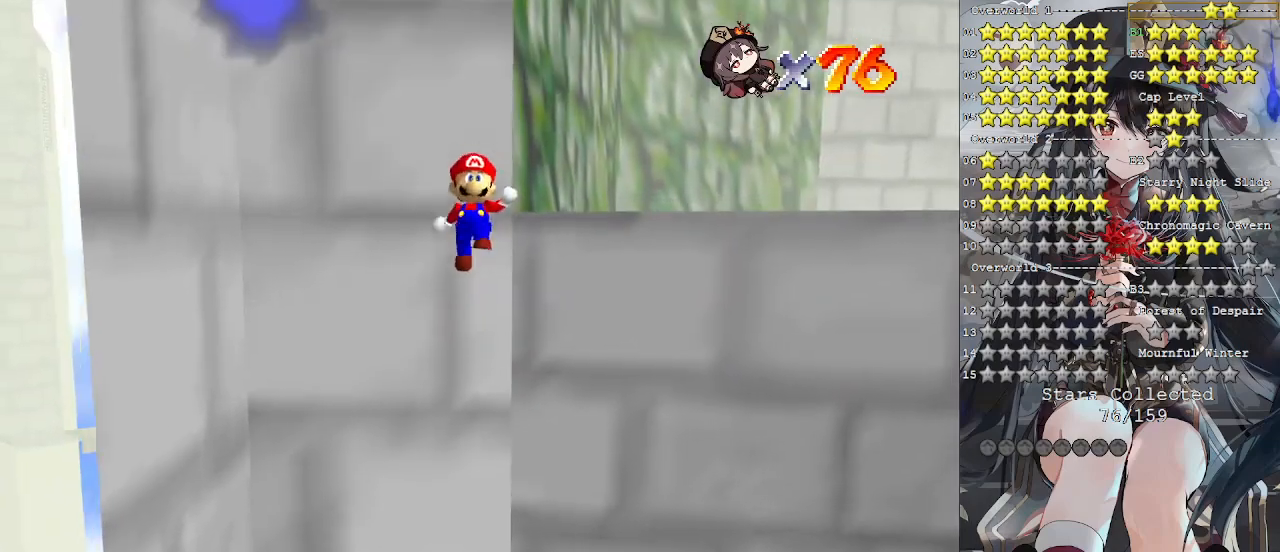
{"buttons": ["CROSS"], "left_stick": "up", "right_stick": "center", "events": [[33, "CROSS", "up"], [367, "CROSS", "down"], [367, "left_stick", "up"]]}
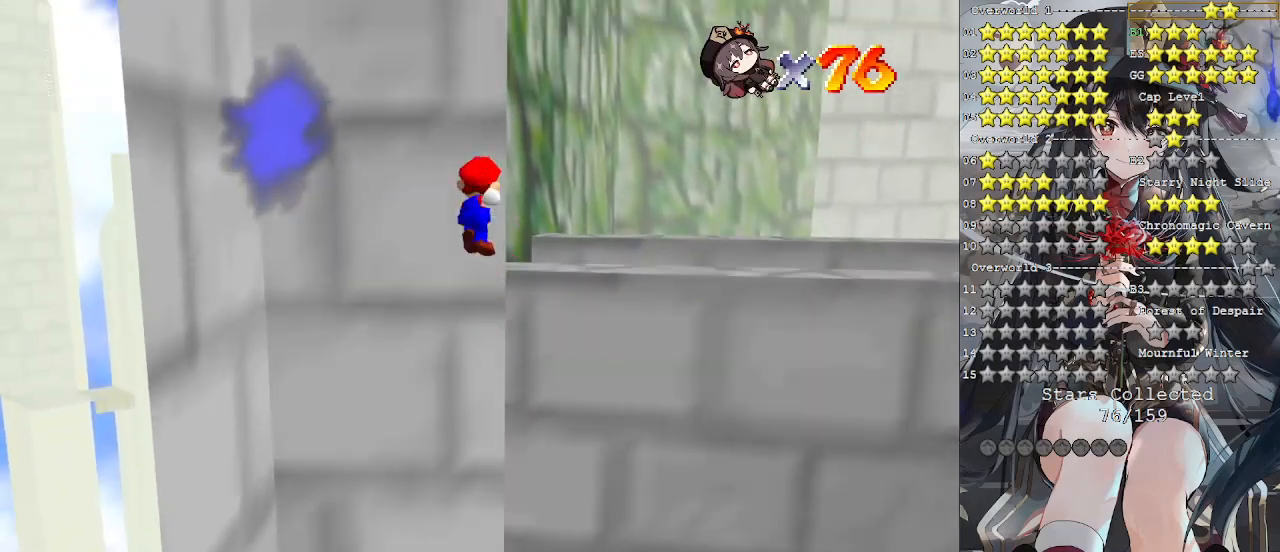
{"buttons": [], "left_stick": "up", "right_stick": "center", "events": [[100, "CROSS", "up"]]}
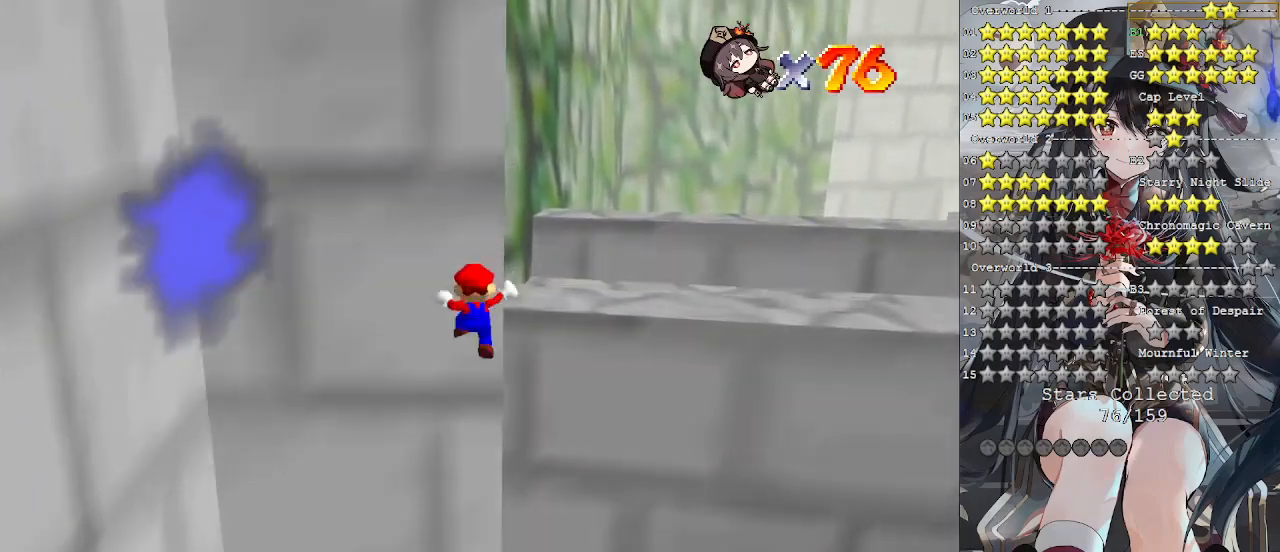
{"buttons": [], "left_stick": "down", "right_stick": "center", "events": [[33, "left_stick", "down-right"], [67, "CROSS", "down"], [167, "left_stick", "down"], [200, "CROSS", "up"]]}
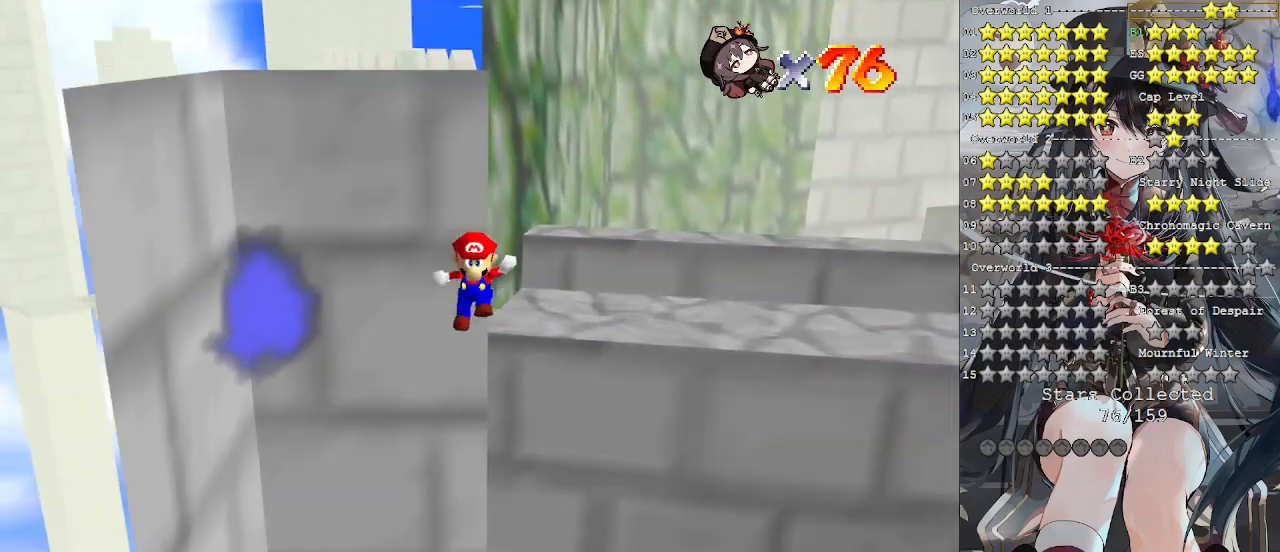
{"buttons": ["CROSS"], "left_stick": "up-right", "right_stick": "center", "events": [[233, "CROSS", "down"], [233, "left_stick", "right"], [433, "left_stick", "up-right"]]}
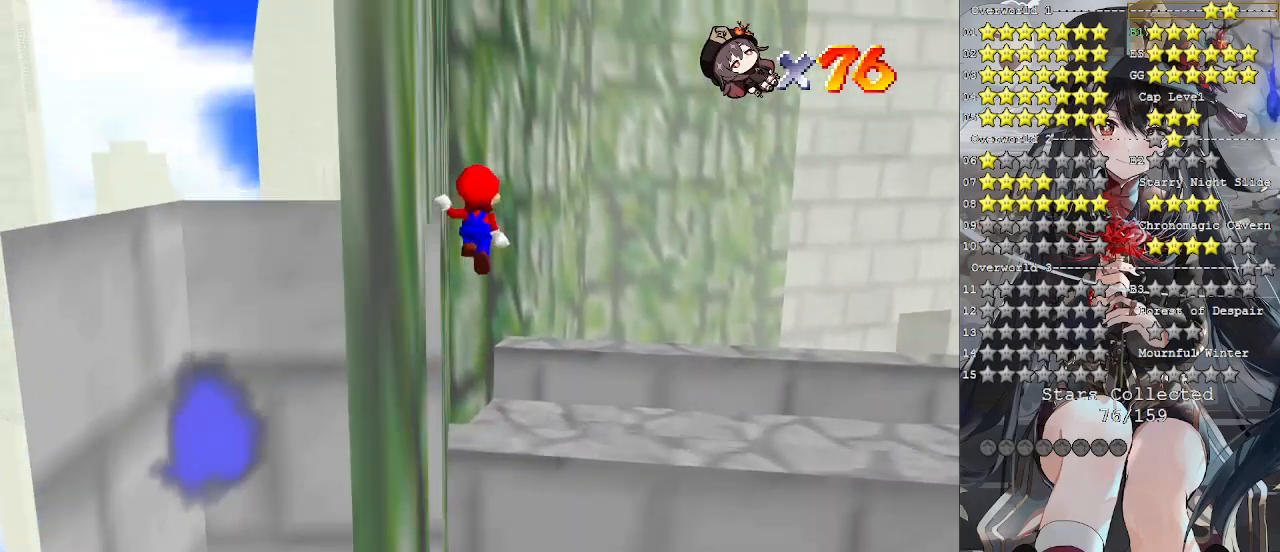
{"buttons": ["CROSS", "SQUARE"], "left_stick": "up-right", "right_stick": "center", "events": [[267, "SQUARE", "down"]]}
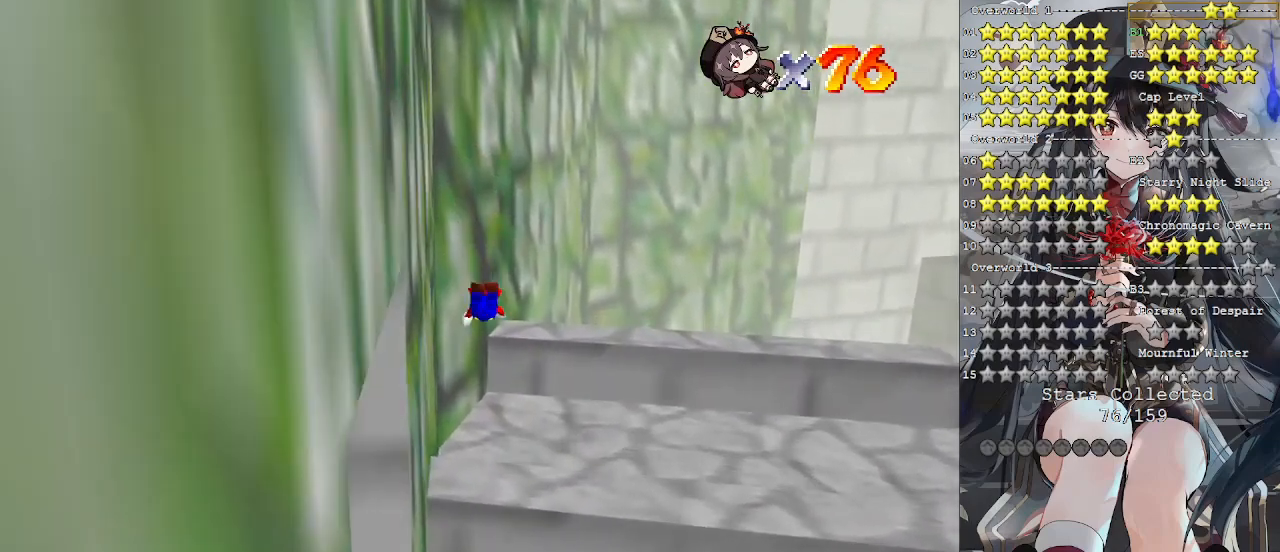
{"buttons": ["CROSS", "SQUARE"], "left_stick": "down-right", "right_stick": "center", "events": [[100, "SQUARE", "up"], [167, "CROSS", "up"], [367, "left_stick", "right"], [467, "CROSS", "down"], [500, "SQUARE", "down"], [500, "left_stick", "down-right"]]}
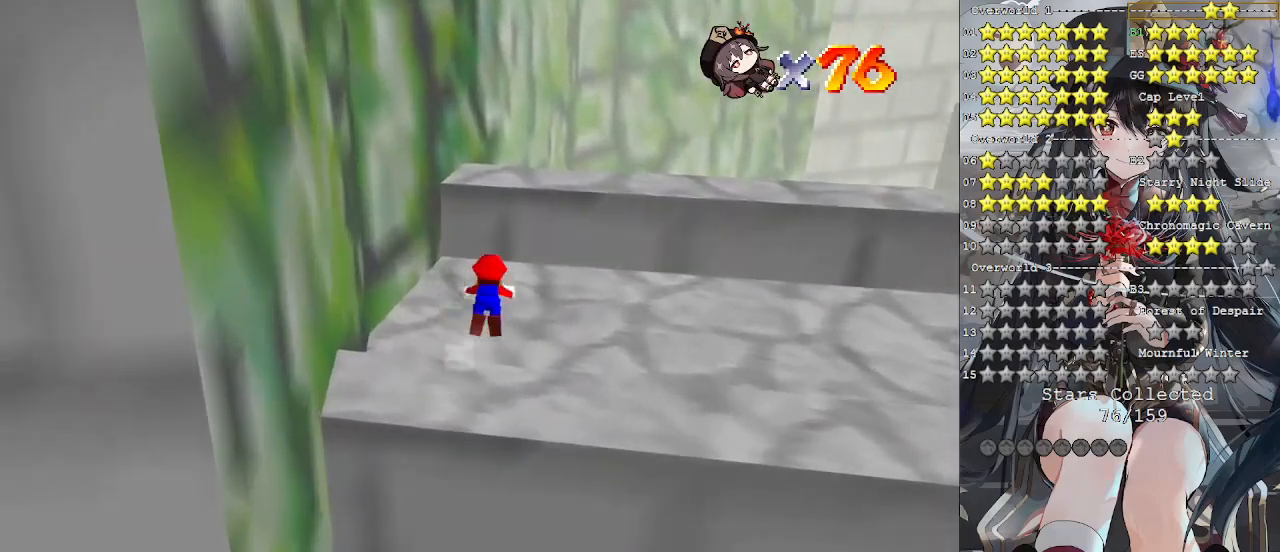
{"buttons": [], "left_stick": "up", "right_stick": "center", "events": [[67, "CROSS", "up"], [67, "SQUARE", "up"], [167, "right_stick", "down-right"], [267, "right_stick", "center"], [367, "right_stick", "down-right"], [400, "left_stick", "up"], [467, "right_stick", "center"]]}
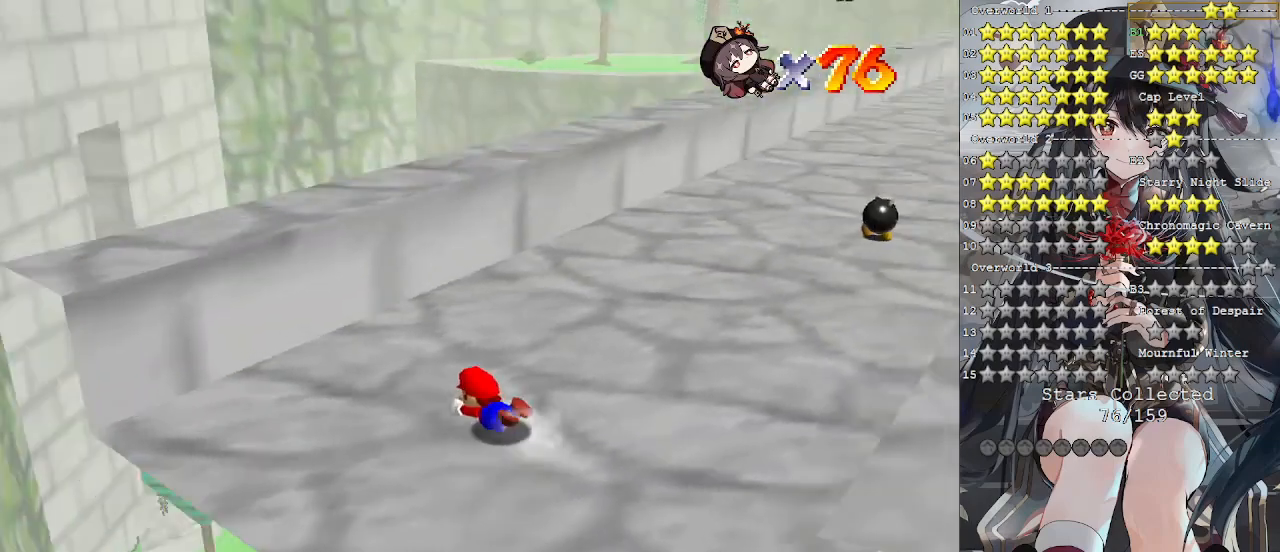
{"buttons": [], "left_stick": "up", "right_stick": "center", "events": [[67, "CROSS", "down"], [133, "left_stick", "up-right"], [200, "CROSS", "up"], [433, "left_stick", "up"]]}
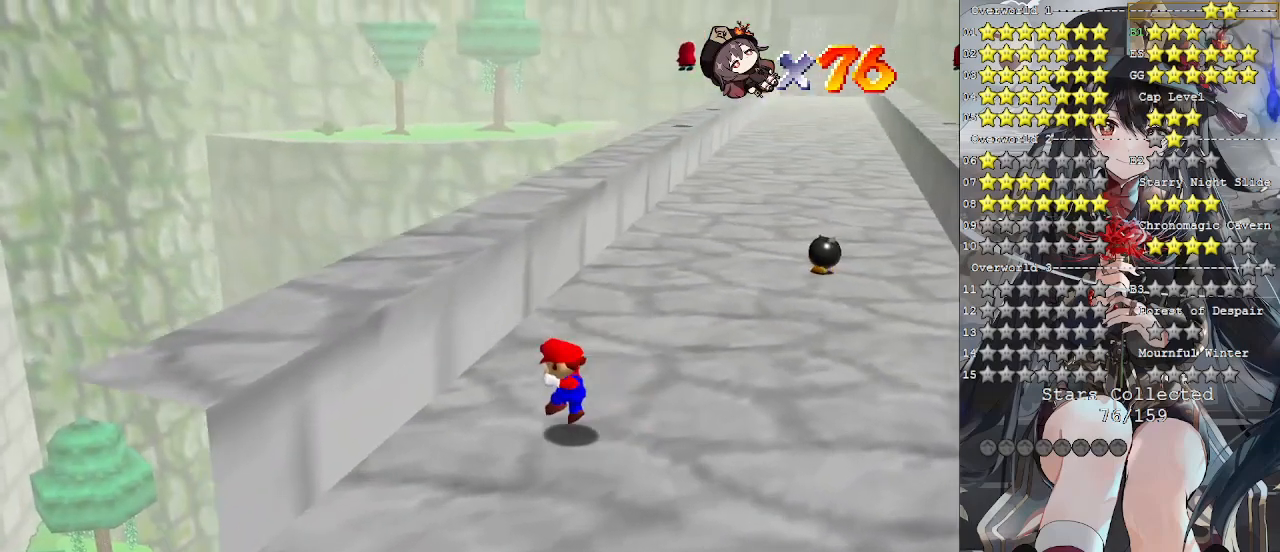
{"buttons": ["CROSS"], "left_stick": "up", "right_stick": "center", "events": [[500, "CROSS", "down"]]}
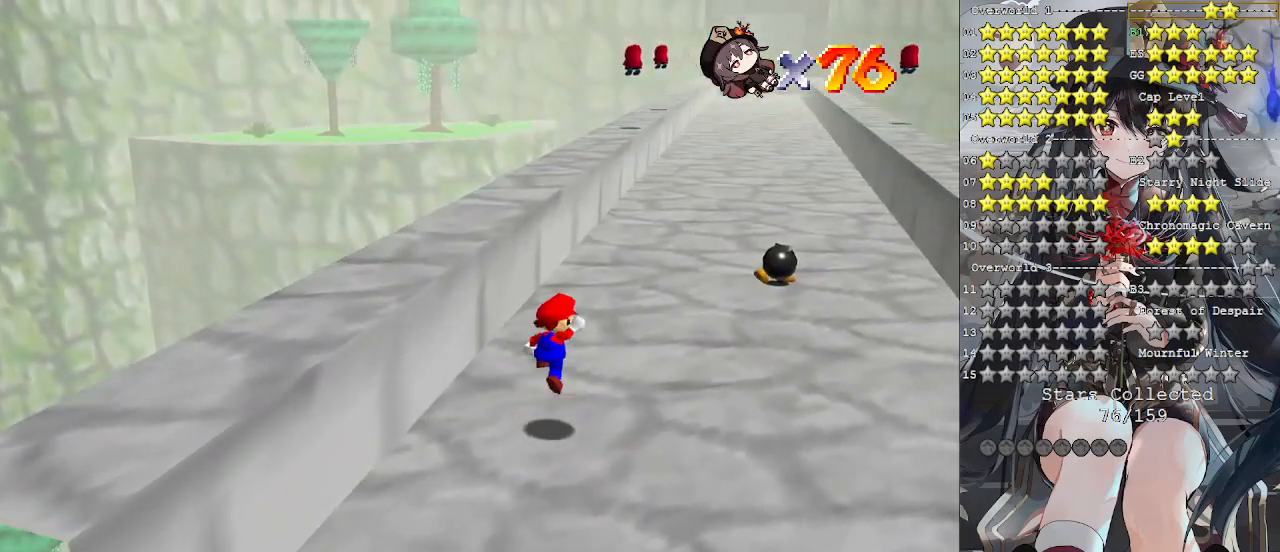
{"buttons": [], "left_stick": "up", "right_stick": "center", "events": [[100, "CROSS", "up"], [300, "SQUARE", "down"], [400, "SQUARE", "up"]]}
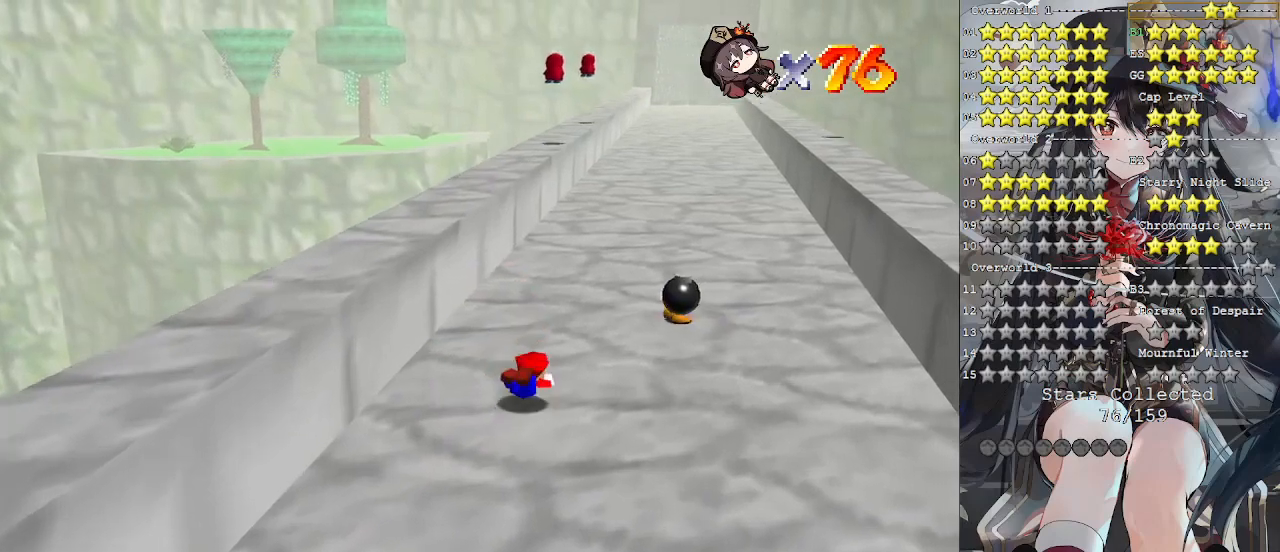
{"buttons": [], "left_stick": "up", "right_stick": "center", "events": [[67, "CROSS", "down"], [100, "SQUARE", "down"], [167, "SQUARE", "up"], [233, "CROSS", "up"]]}
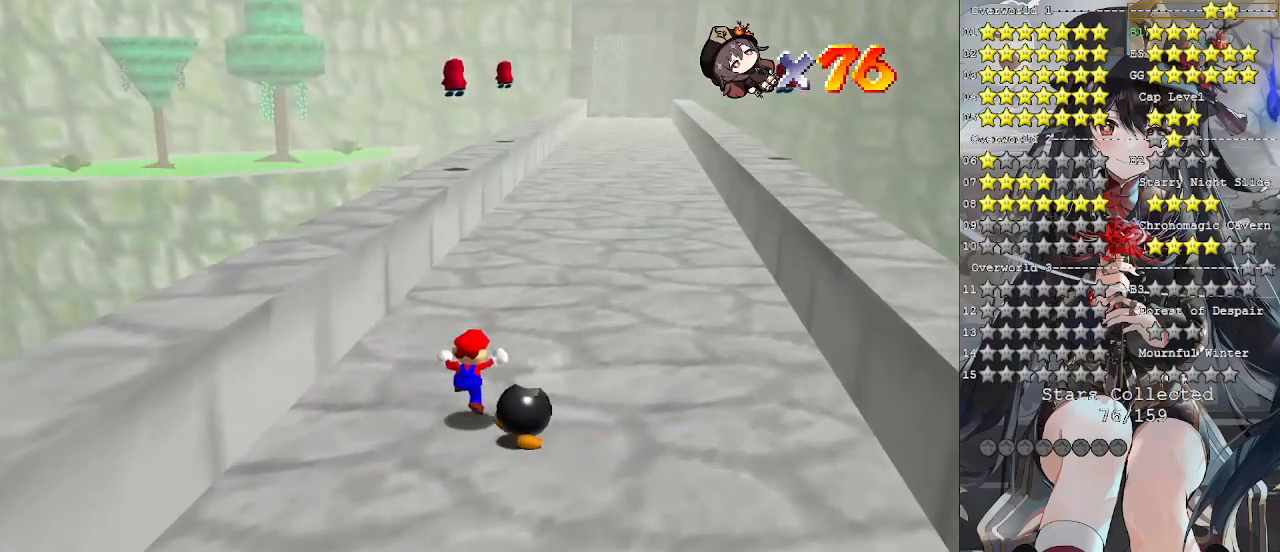
{"buttons": ["CROSS", "SQUARE"], "left_stick": "up", "right_stick": "center", "events": [[133, "CROSS", "down"], [133, "SQUARE", "down"]]}
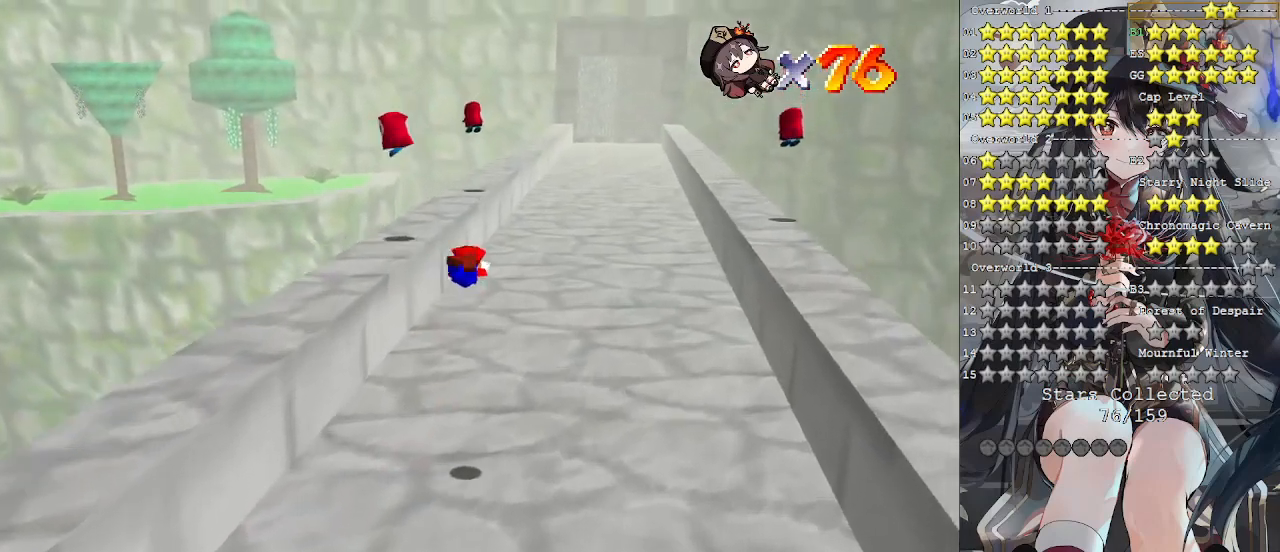
{"buttons": [], "left_stick": "up", "right_stick": "center", "events": [[200, "SQUARE", "up"], [233, "CROSS", "up"]]}
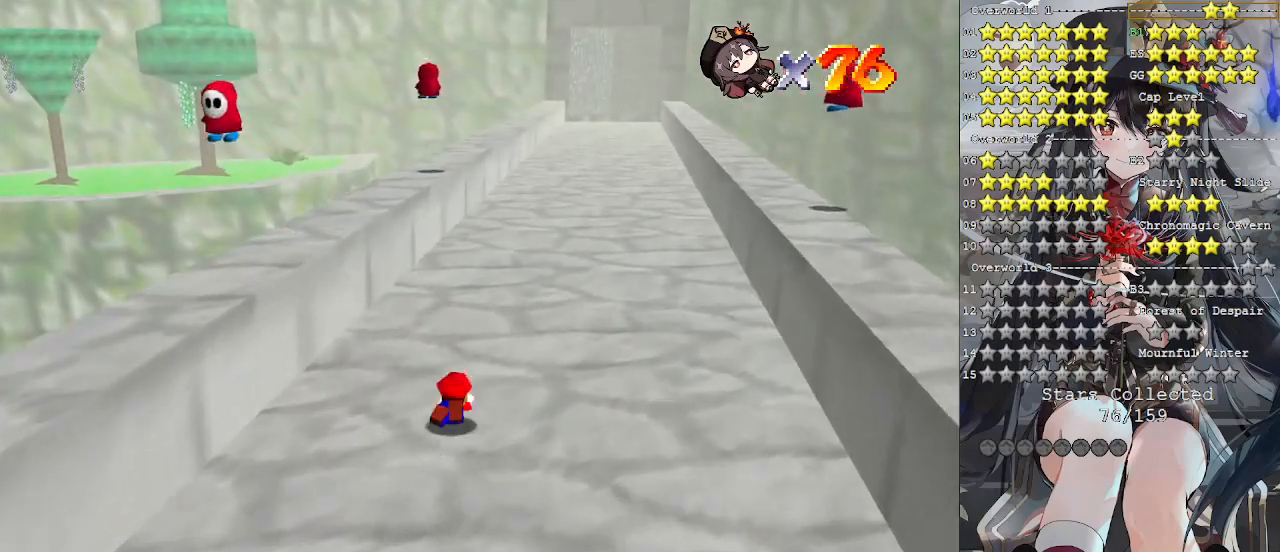
{"buttons": [], "left_stick": "up", "right_stick": "center", "events": [[33, "CROSS", "down"], [67, "SQUARE", "down"], [200, "SQUARE", "up"], [233, "CROSS", "up"]]}
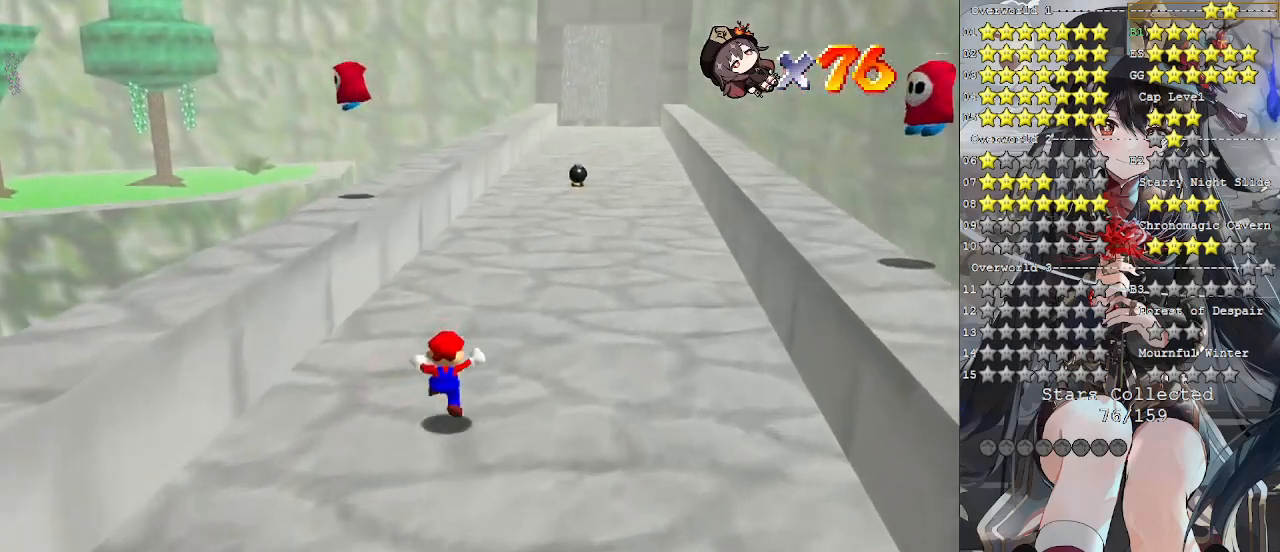
{"buttons": ["CROSS", "SQUARE"], "left_stick": "up", "right_stick": "center", "events": [[133, "CROSS", "down"], [167, "SQUARE", "down"]]}
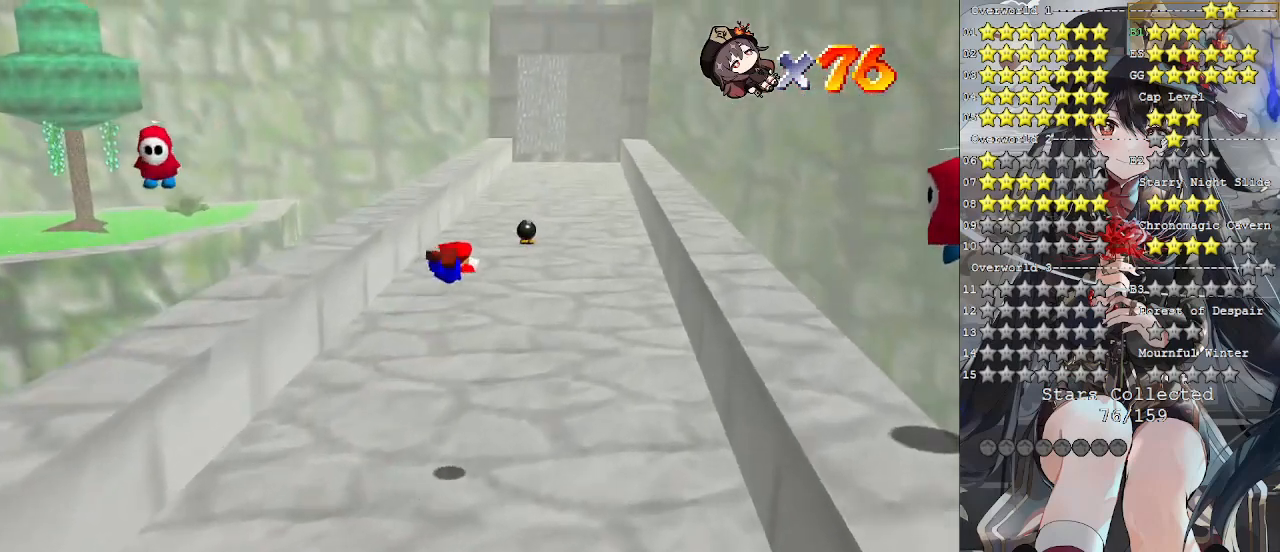
{"buttons": [], "left_stick": "up", "right_stick": "center", "events": [[200, "CROSS", "up"], [200, "SQUARE", "up"]]}
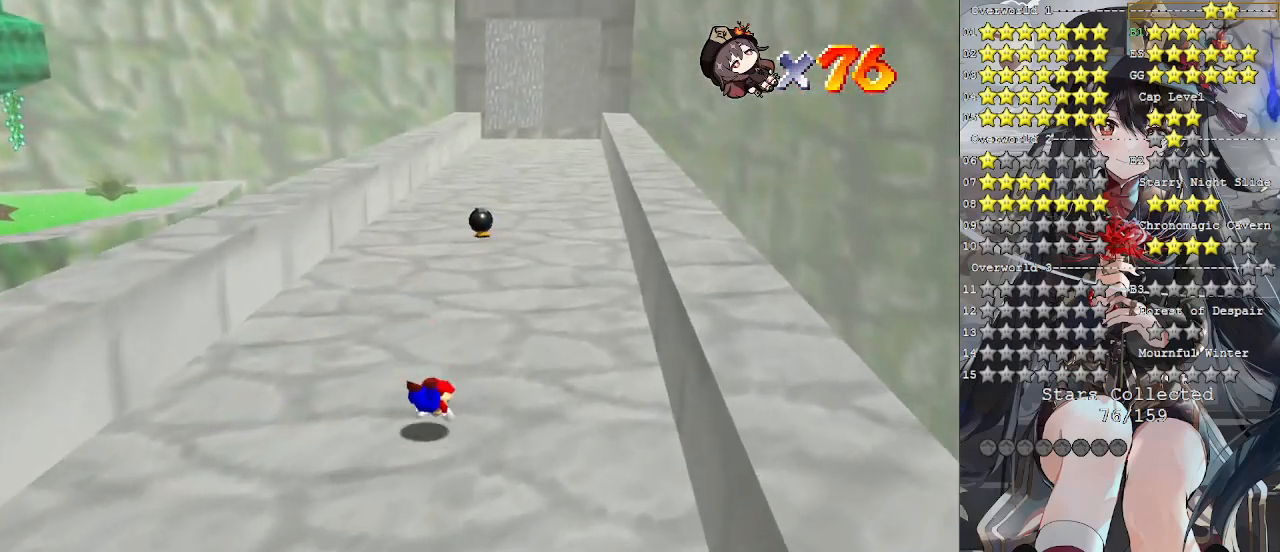
{"buttons": [], "left_stick": "up", "right_stick": "center", "events": [[100, "CROSS", "down"], [100, "SQUARE", "down"], [233, "SQUARE", "up"], [267, "CROSS", "up"]]}
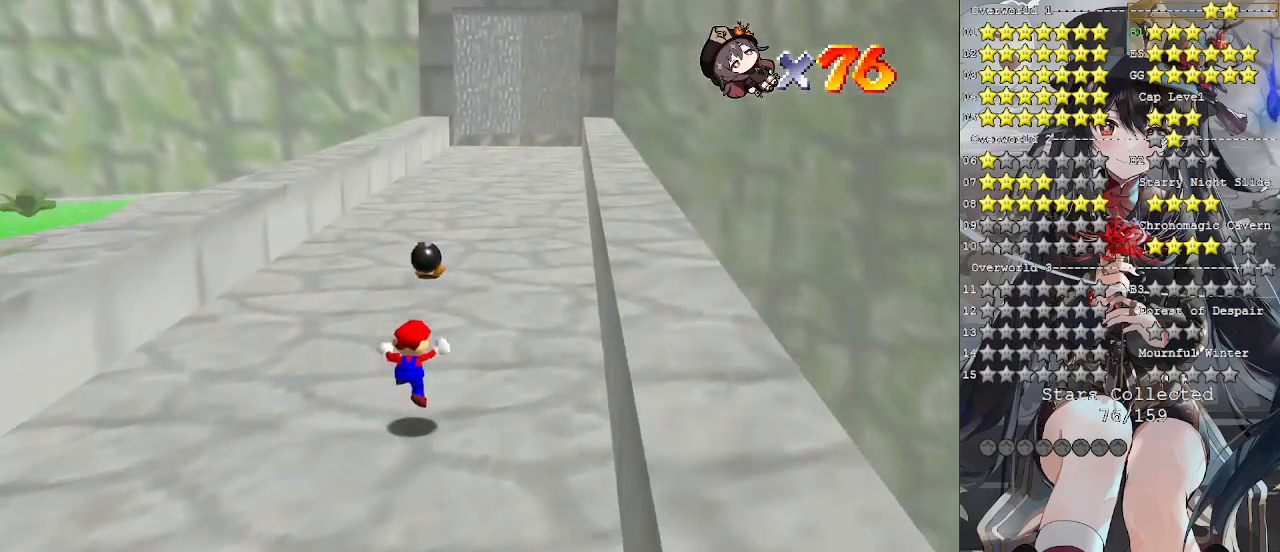
{"buttons": ["CROSS", "SQUARE"], "left_stick": "up", "right_stick": "center", "events": [[200, "CROSS", "down"], [200, "SQUARE", "down"]]}
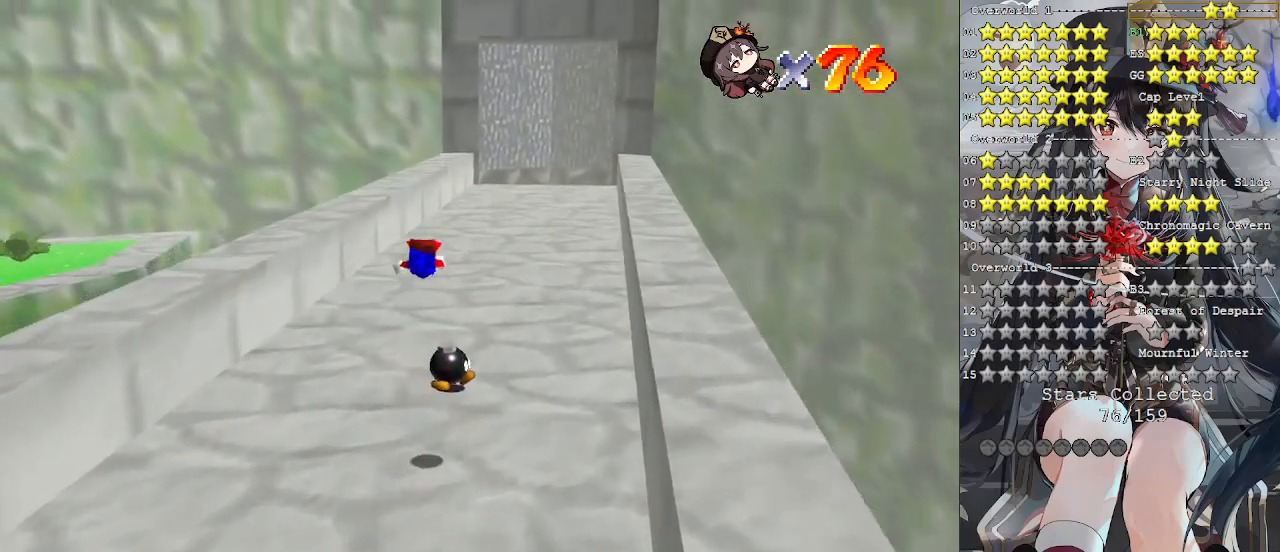
{"buttons": [], "left_stick": "up", "right_stick": "center", "events": [[300, "SQUARE", "up"], [333, "CROSS", "up"]]}
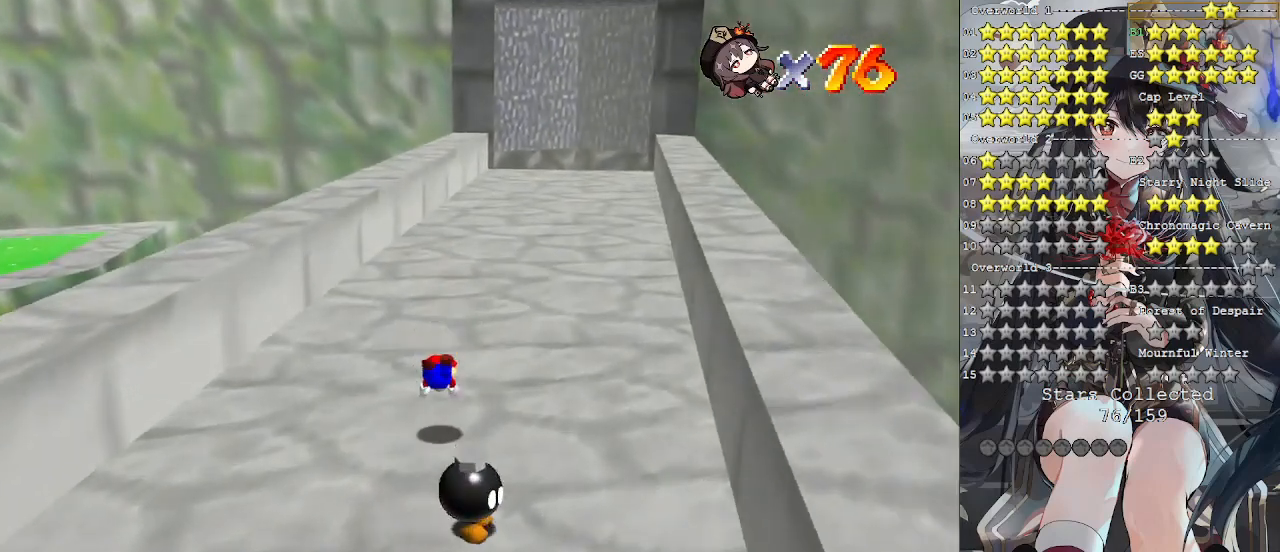
{"buttons": [], "left_stick": "up", "right_stick": "center", "events": [[133, "CROSS", "down"], [167, "SQUARE", "down"], [300, "SQUARE", "up"], [333, "CROSS", "up"]]}
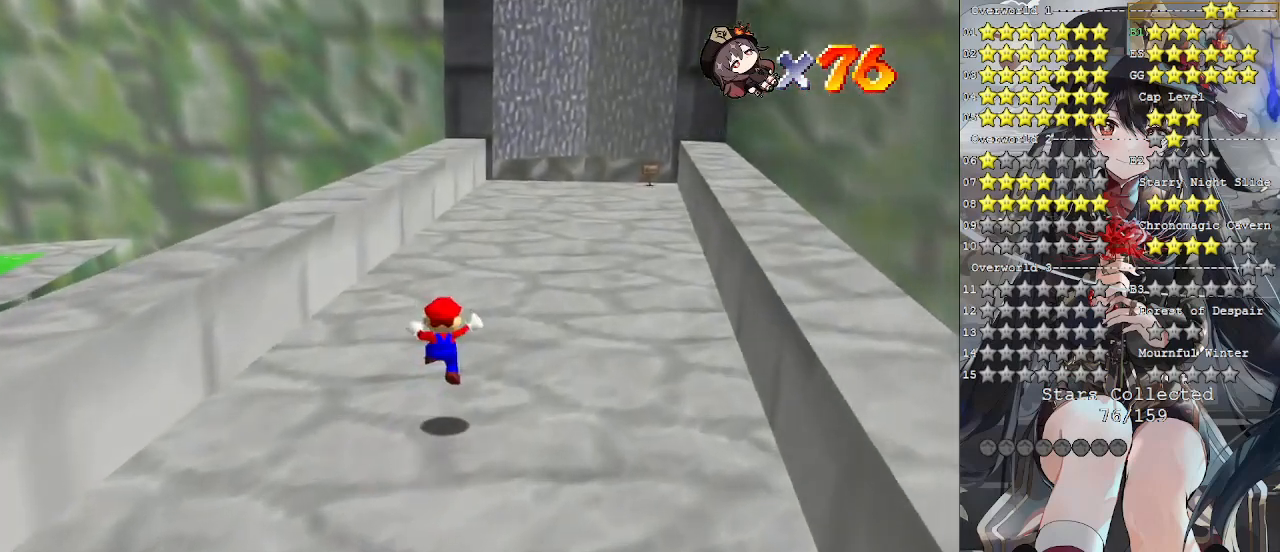
{"buttons": [], "left_stick": "up", "right_stick": "center", "events": [[233, "SQUARE", "down"], [367, "SQUARE", "up"]]}
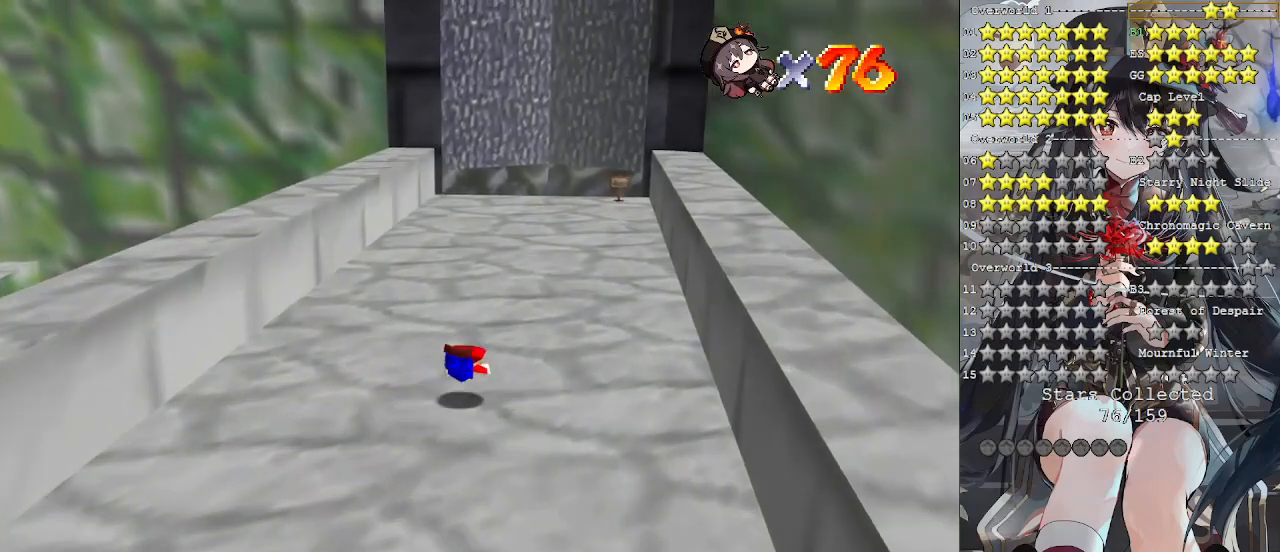
{"buttons": [], "left_stick": "up", "right_stick": "center", "events": [[133, "CROSS", "down"], [167, "SQUARE", "down"], [300, "SQUARE", "up"], [333, "CROSS", "up"]]}
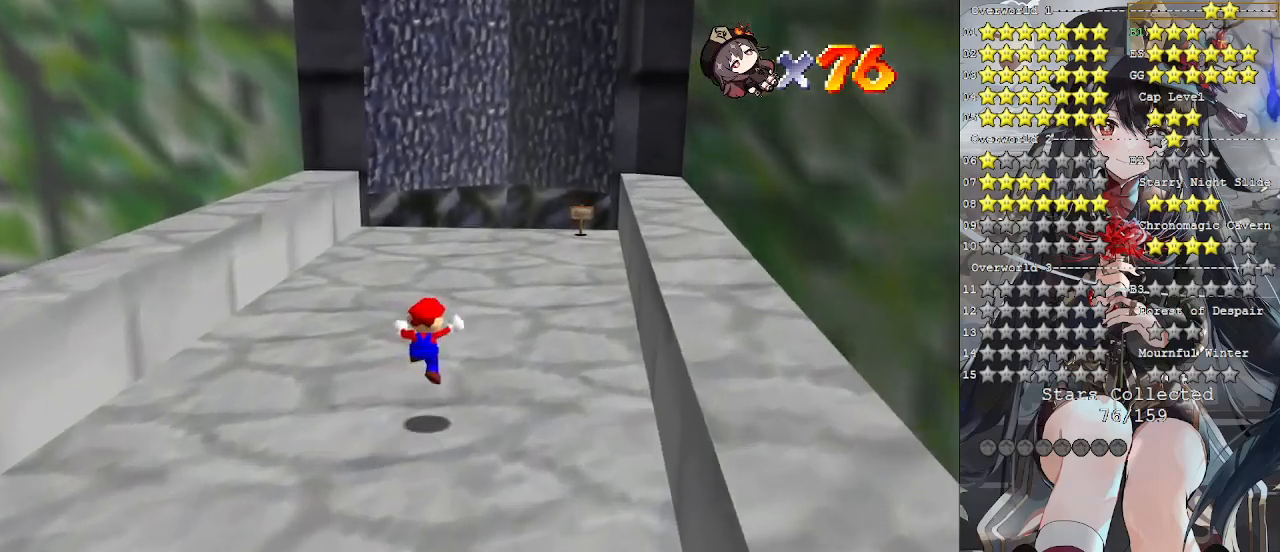
{"buttons": [], "left_stick": "up", "right_stick": "center", "events": [[233, "SQUARE", "down"], [367, "SQUARE", "up"]]}
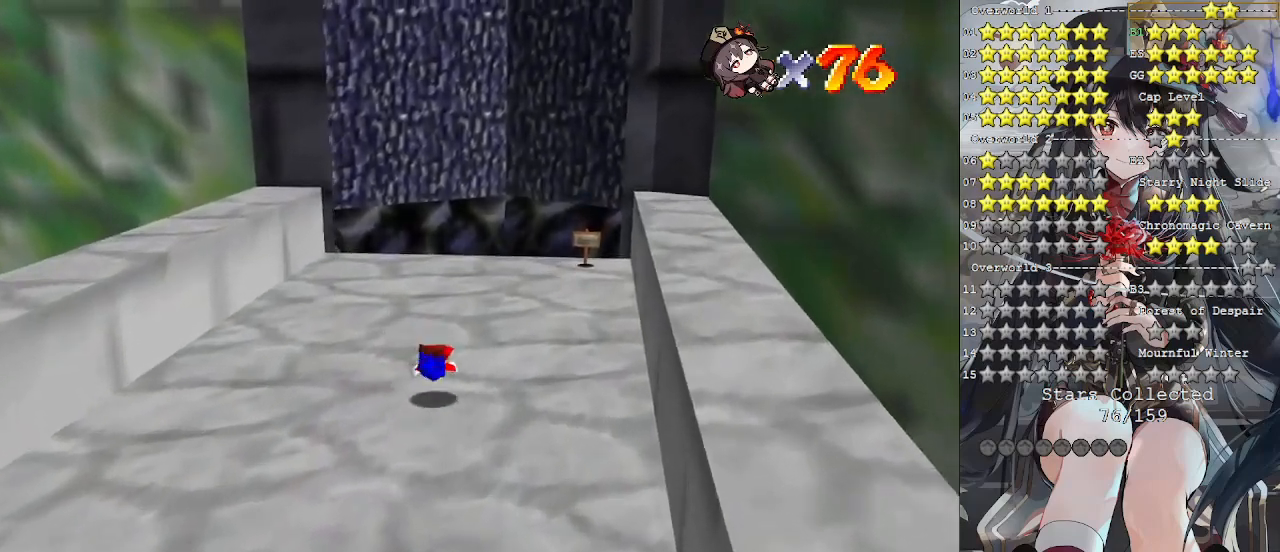
{"buttons": [], "left_stick": "up", "right_stick": "center", "events": [[133, "CROSS", "down"], [133, "SQUARE", "down"], [300, "SQUARE", "up"], [333, "CROSS", "up"]]}